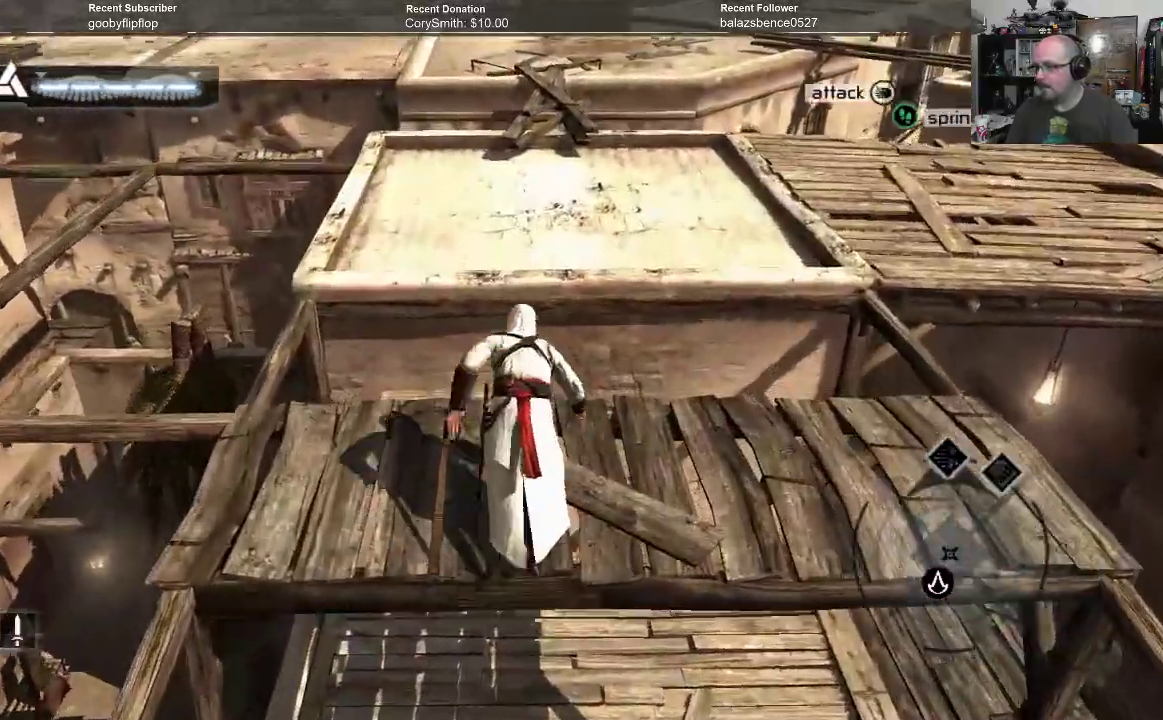
Gameplay with a controller (Xbox layout); each line is a JSON object with the inputs held at the frame after it. "events" lists button and stick changes between this image and that frame as [ms after this image, input, new state], when the widget could be followed in between. Not read: Z.
{"buttons": ["A", "R1"], "left_stick": "up", "right_stick": "center", "events": []}
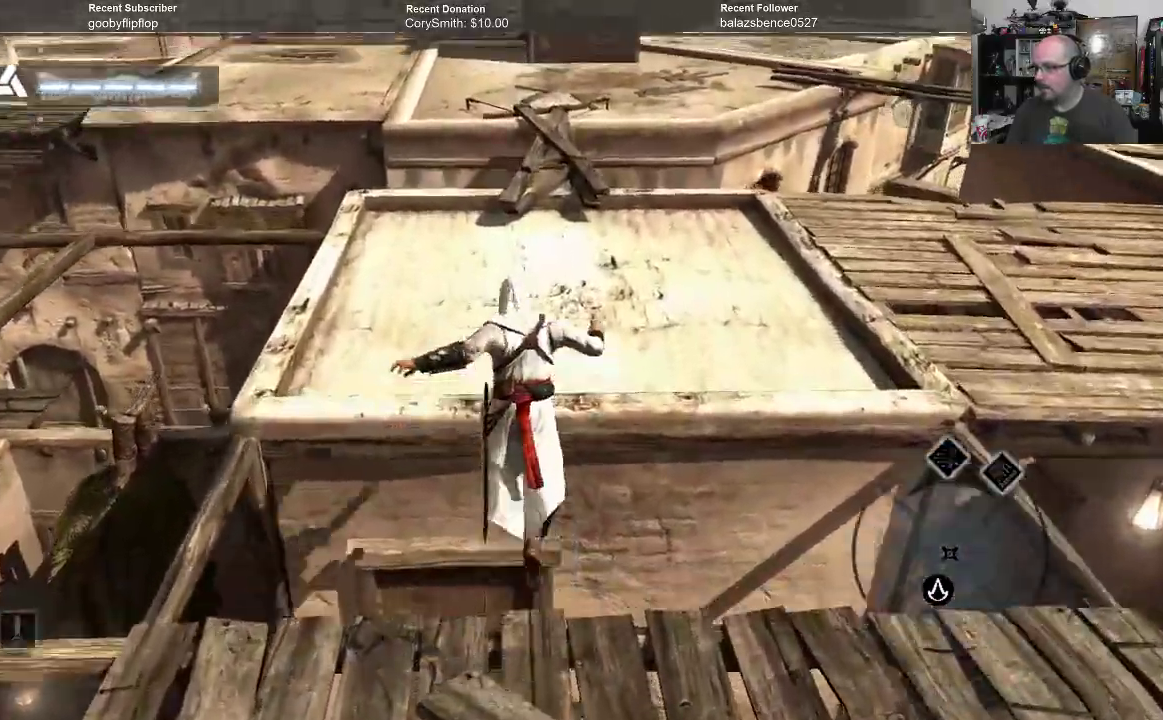
{"buttons": [], "left_stick": "center", "right_stick": "down-right", "events": [[100, "A", "up"], [100, "R1", "up"], [100, "left_stick", "center"], [400, "right_stick", "down-right"]]}
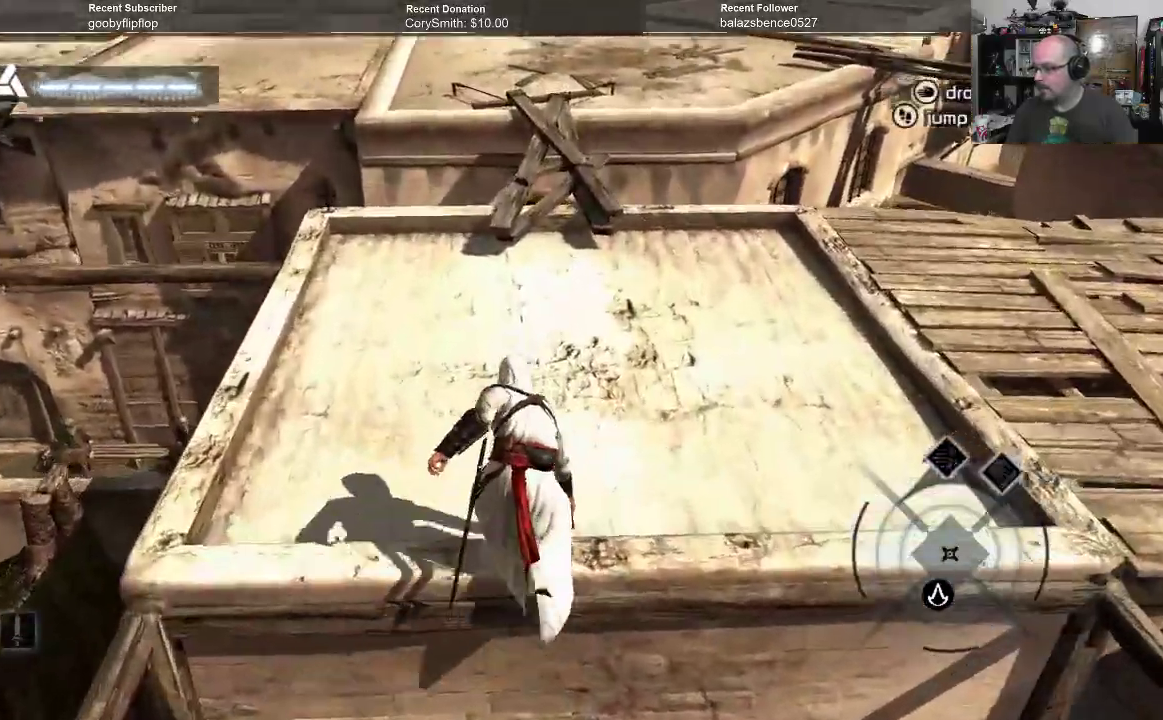
{"buttons": [], "left_stick": "up", "right_stick": "right", "events": [[333, "right_stick", "right"], [433, "left_stick", "up"]]}
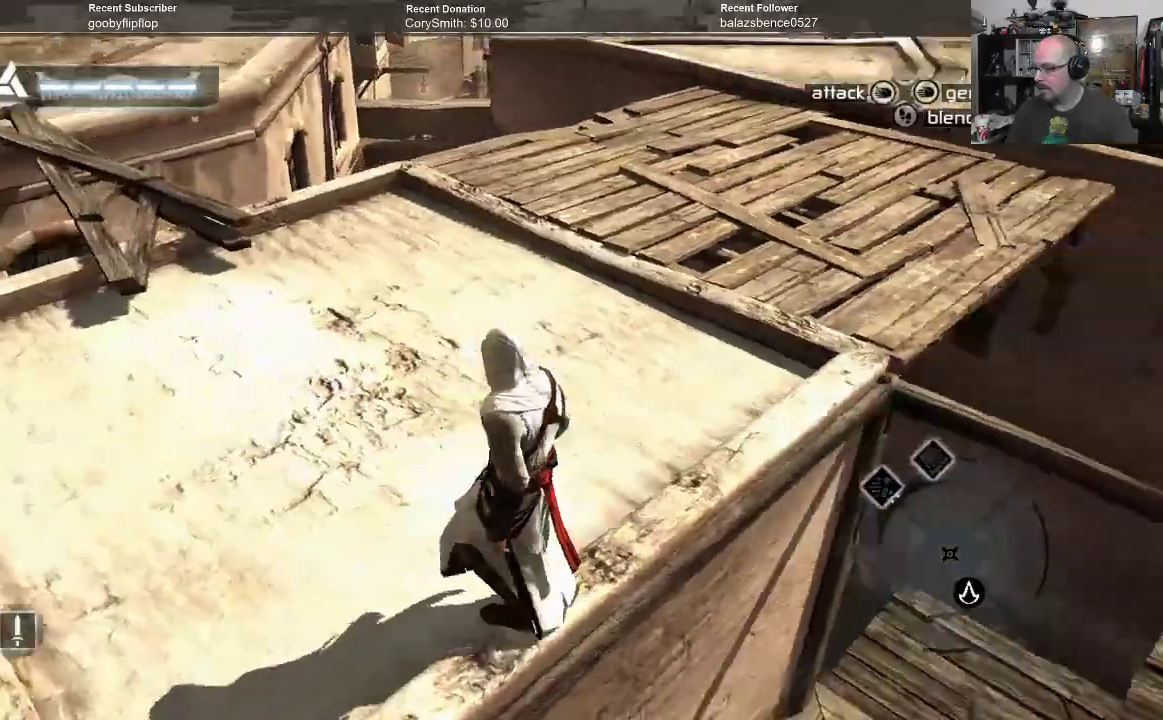
{"buttons": [], "left_stick": "up", "right_stick": "center", "events": [[33, "right_stick", "center"], [300, "right_stick", "right"], [500, "right_stick", "center"]]}
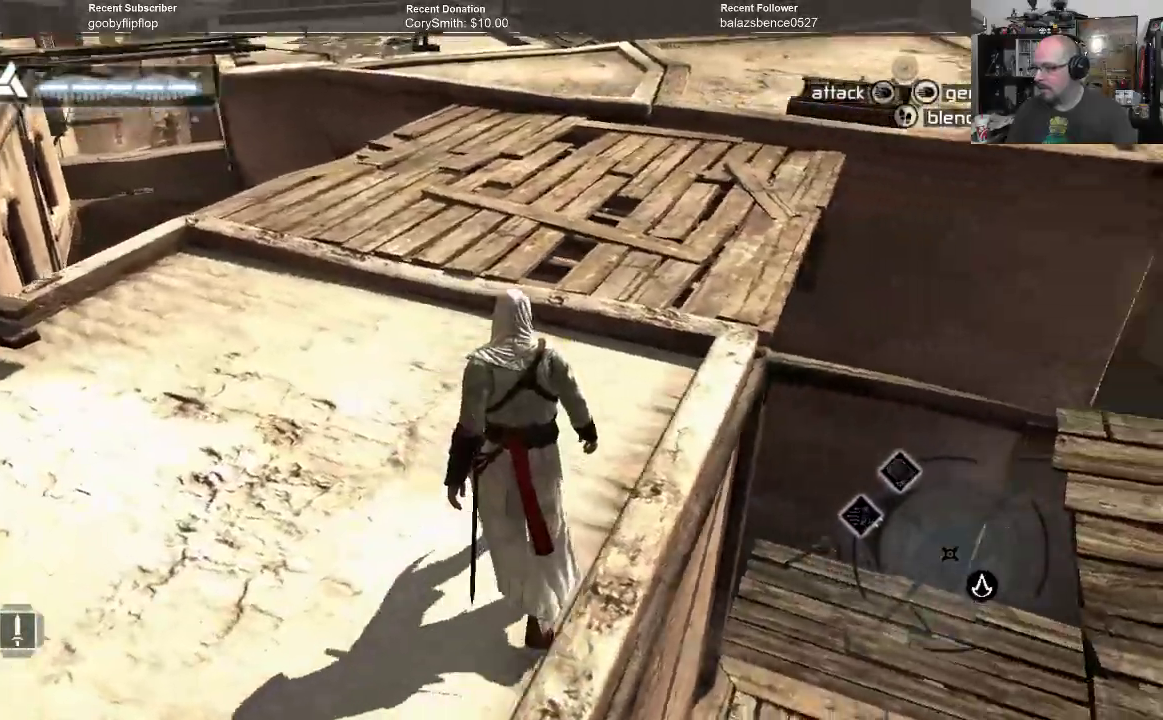
{"buttons": ["A", "R1"], "left_stick": "up", "right_stick": "center", "events": [[267, "R1", "down"], [300, "A", "down"]]}
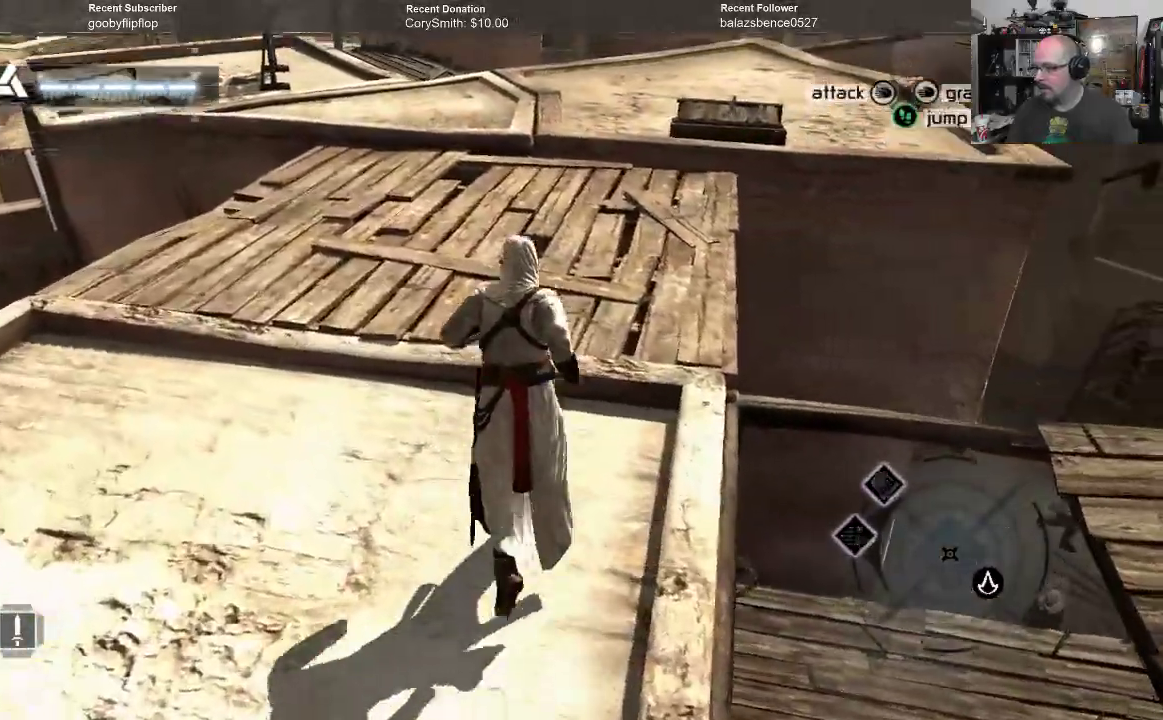
{"buttons": ["A", "R1"], "left_stick": "up", "right_stick": "center", "events": []}
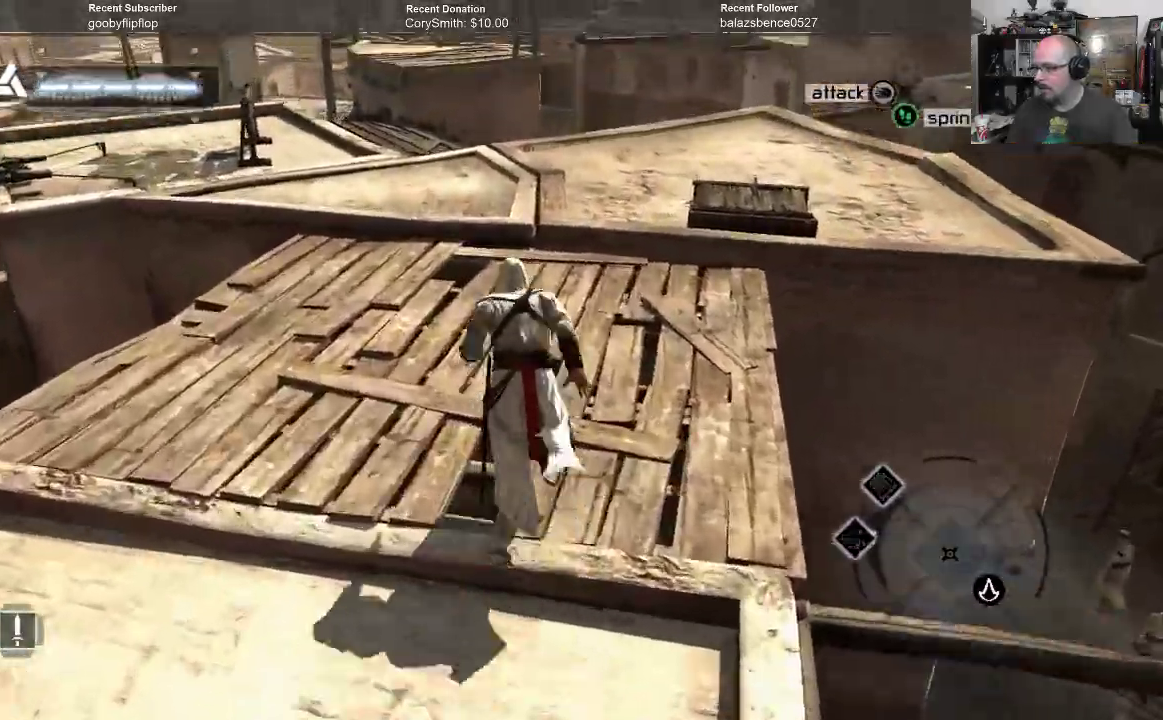
{"buttons": ["A", "R1"], "left_stick": "up", "right_stick": "center", "events": []}
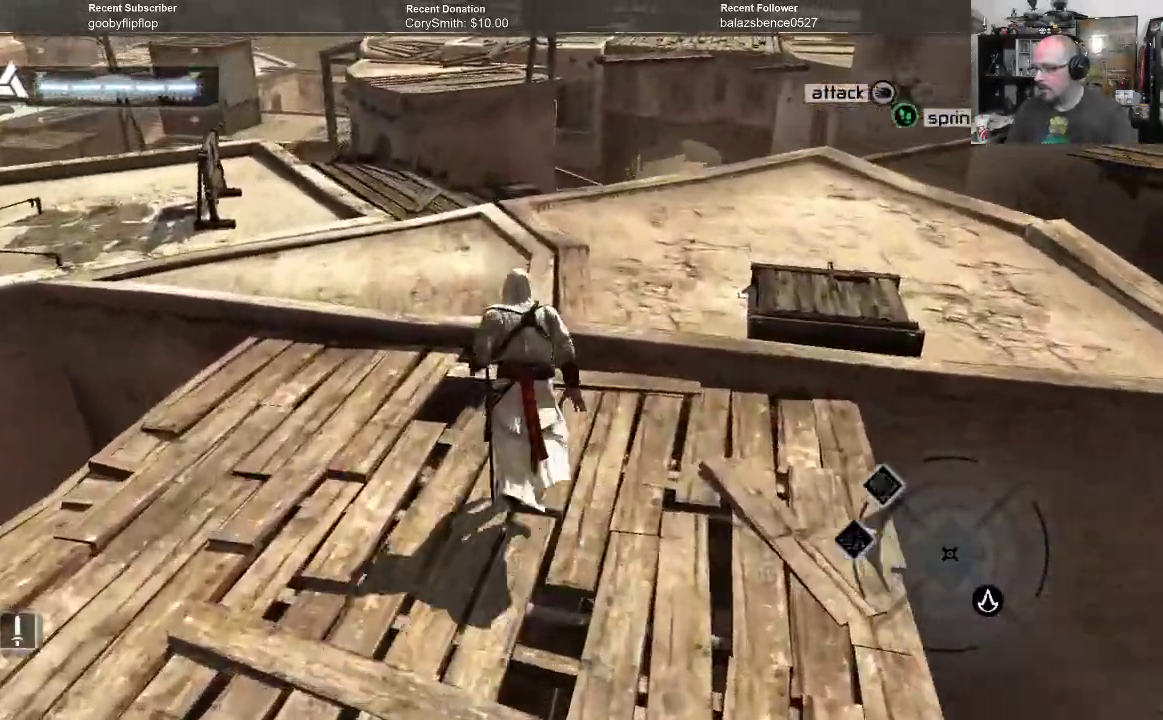
{"buttons": [], "left_stick": "up", "right_stick": "center", "events": [[500, "A", "up"], [500, "R1", "up"]]}
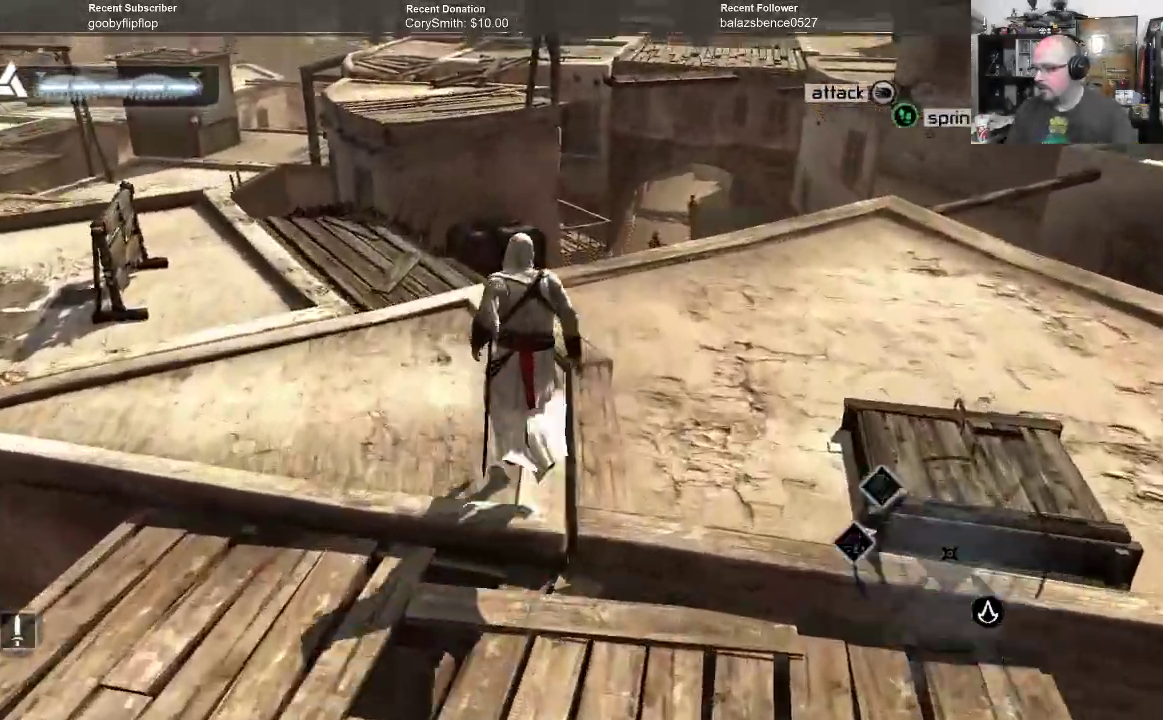
{"buttons": [], "left_stick": "up", "right_stick": "down-left", "events": [[233, "right_stick", "left"], [400, "right_stick", "down-left"]]}
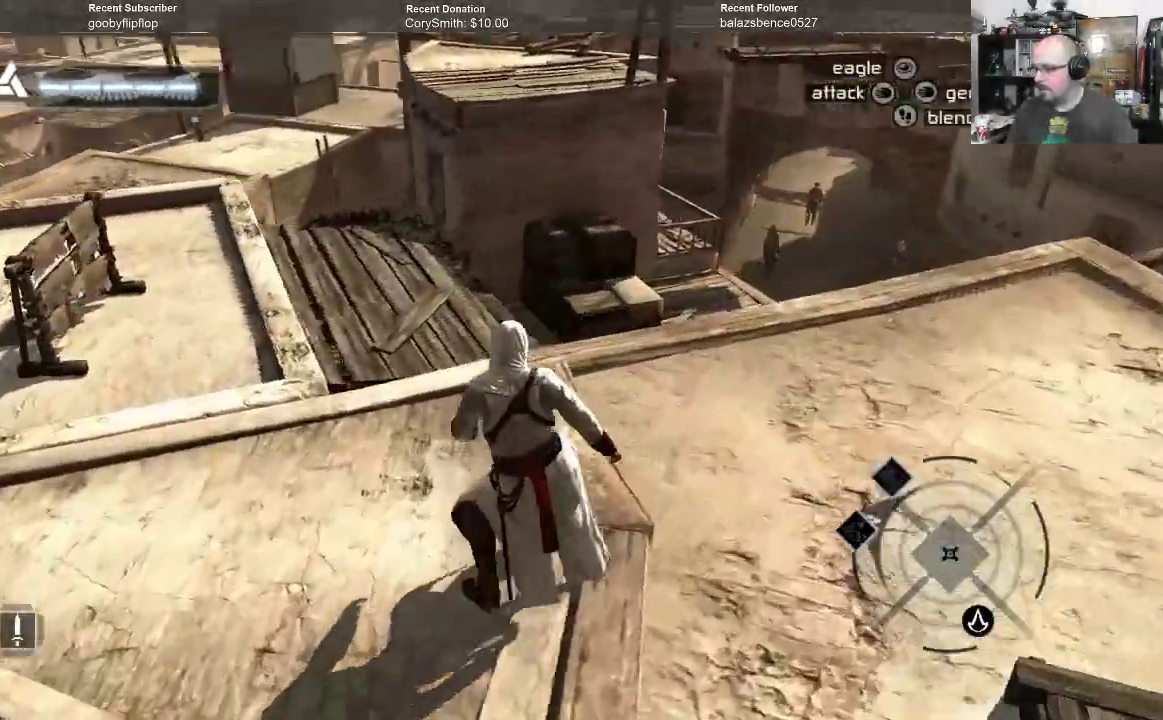
{"buttons": [], "left_stick": "center", "right_stick": "center", "events": [[200, "left_stick", "center"], [200, "right_stick", "center"]]}
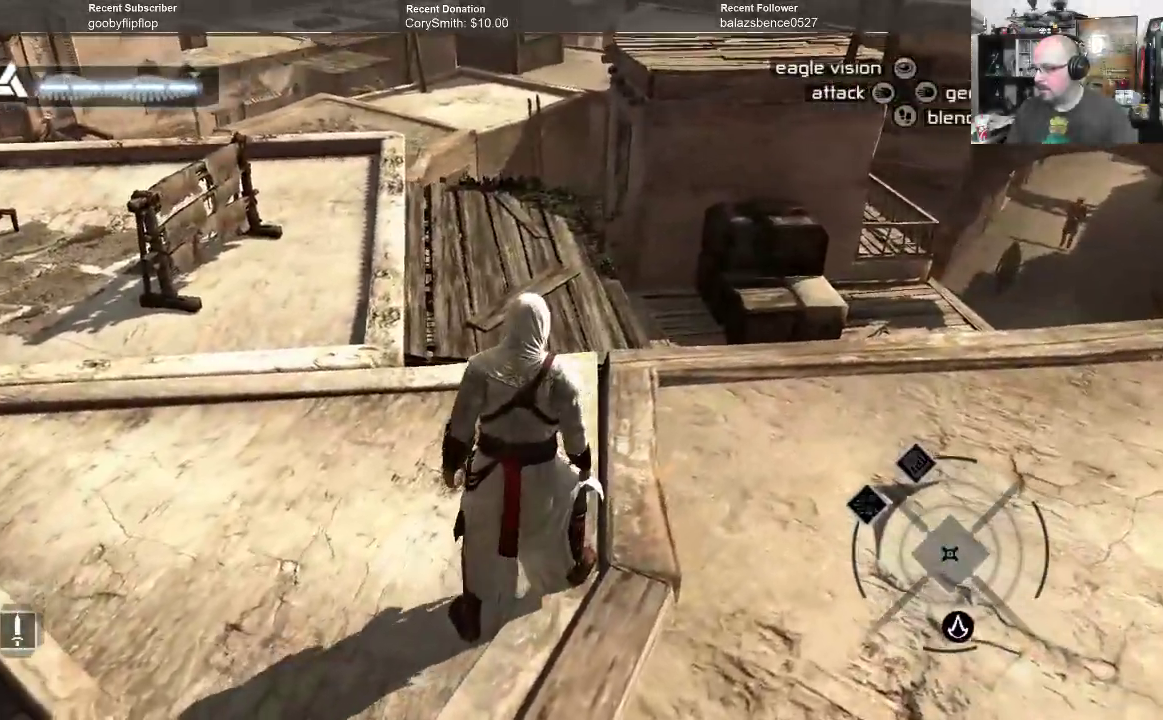
{"buttons": [], "left_stick": "center", "right_stick": "left", "events": [[167, "right_stick", "left"]]}
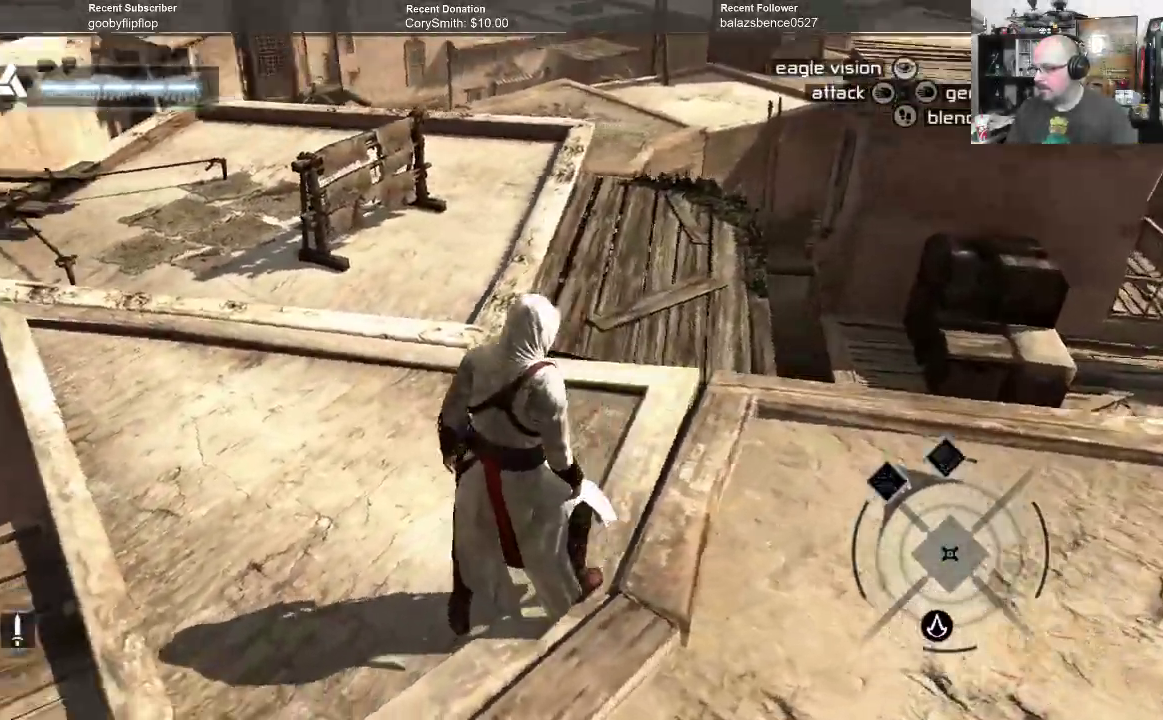
{"buttons": [], "left_stick": "center", "right_stick": "center", "events": [[167, "right_stick", "center"]]}
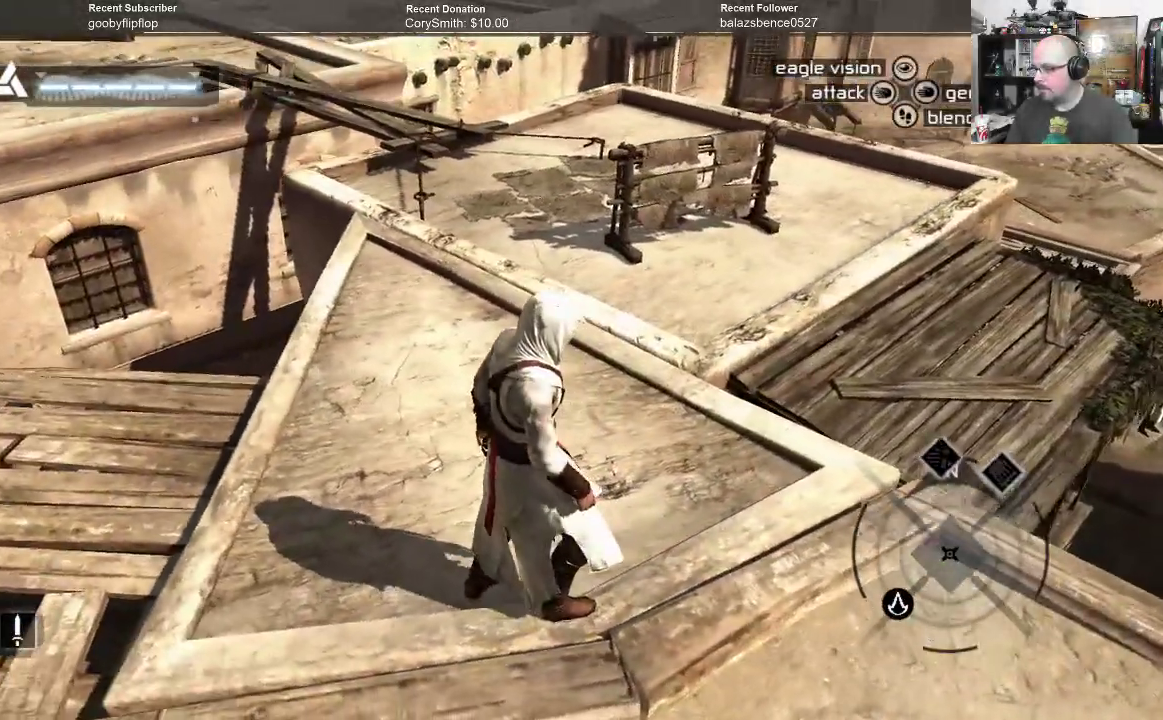
{"buttons": [], "left_stick": "center", "right_stick": "right", "events": [[467, "right_stick", "right"]]}
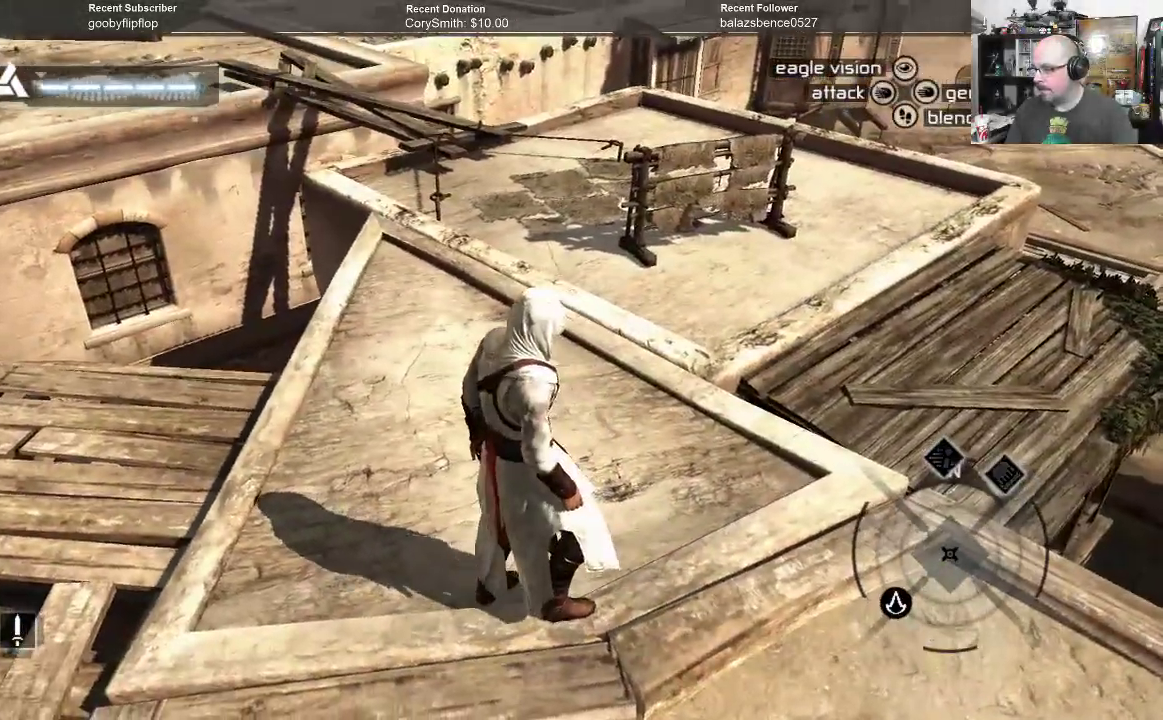
{"buttons": [], "left_stick": "center", "right_stick": "center", "events": [[333, "right_stick", "center"]]}
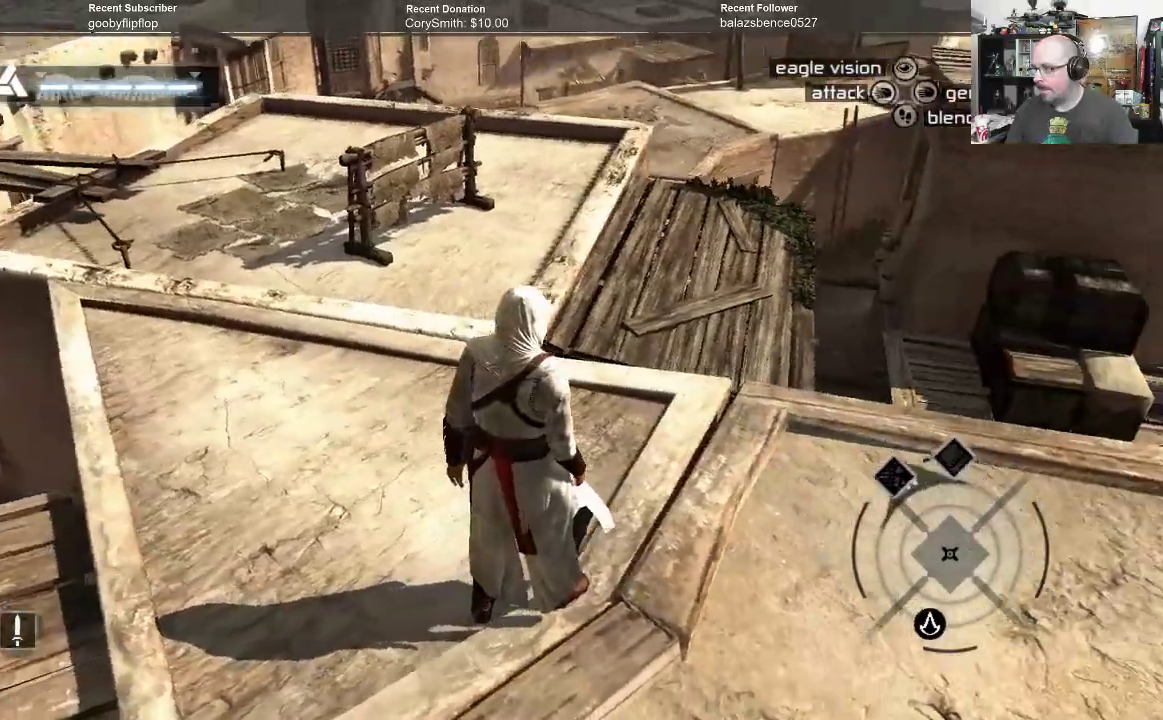
{"buttons": [], "left_stick": "center", "right_stick": "center", "events": []}
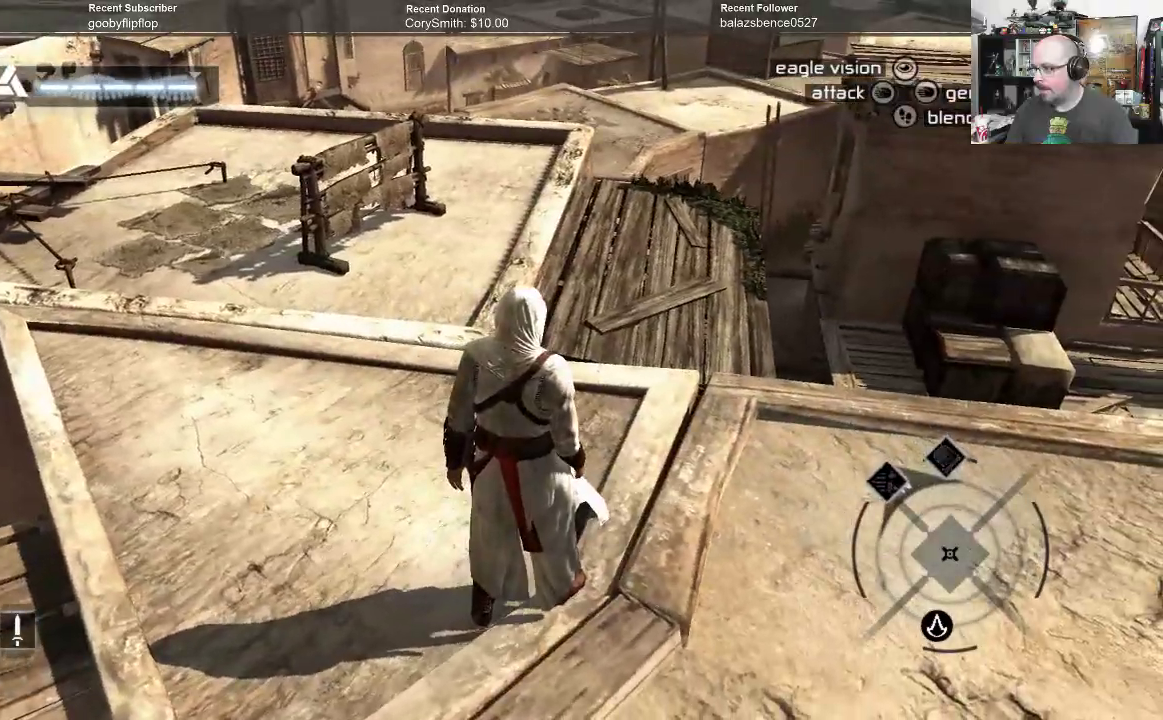
{"buttons": [], "left_stick": "up", "right_stick": "center", "events": [[333, "left_stick", "up"]]}
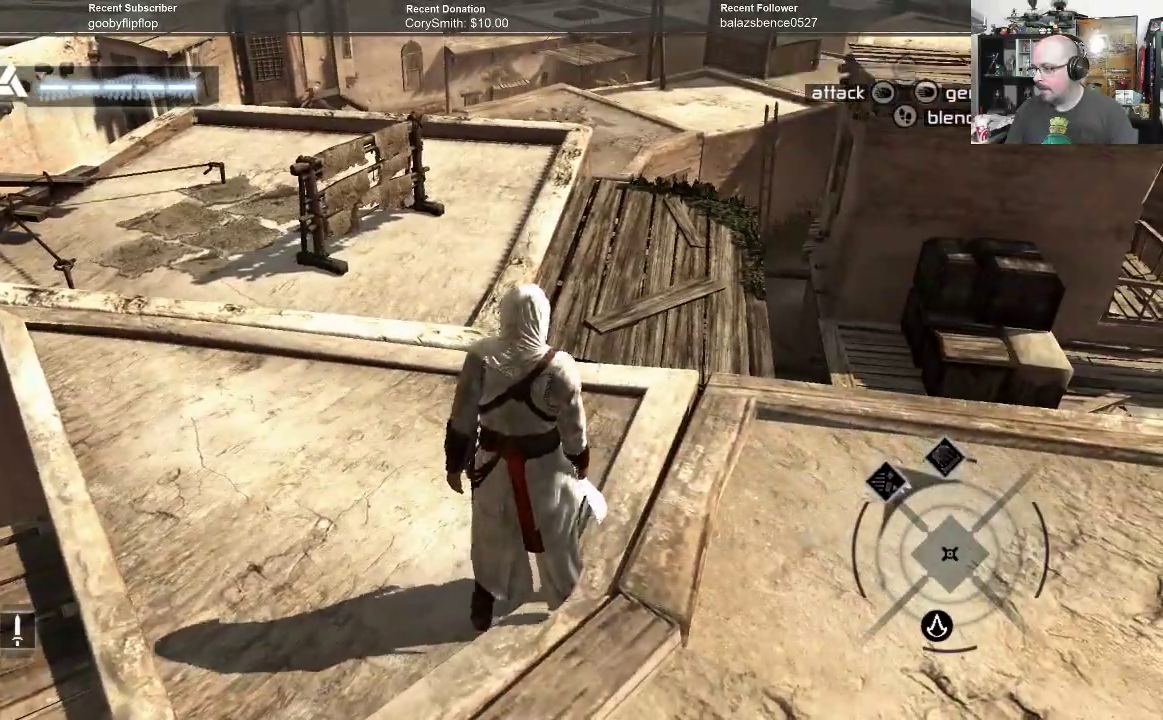
{"buttons": [], "left_stick": "up-left", "right_stick": "center", "events": [[200, "left_stick", "up-left"]]}
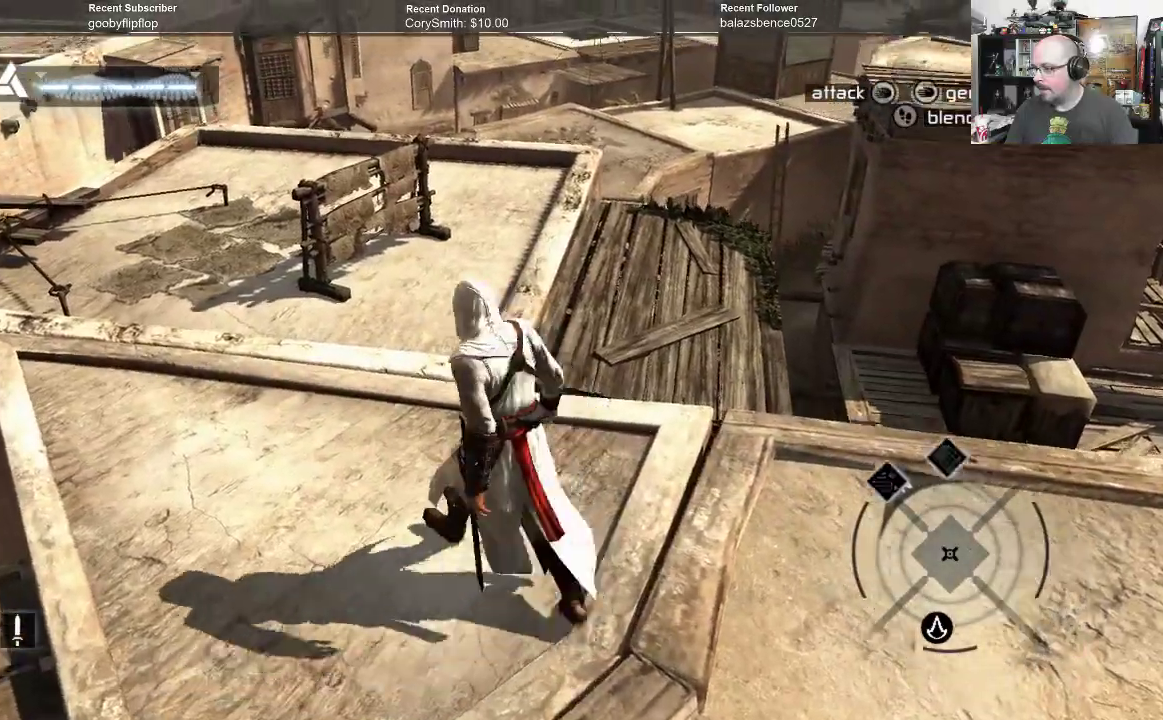
{"buttons": [], "left_stick": "up", "right_stick": "right", "events": [[200, "left_stick", "up"], [400, "right_stick", "right"]]}
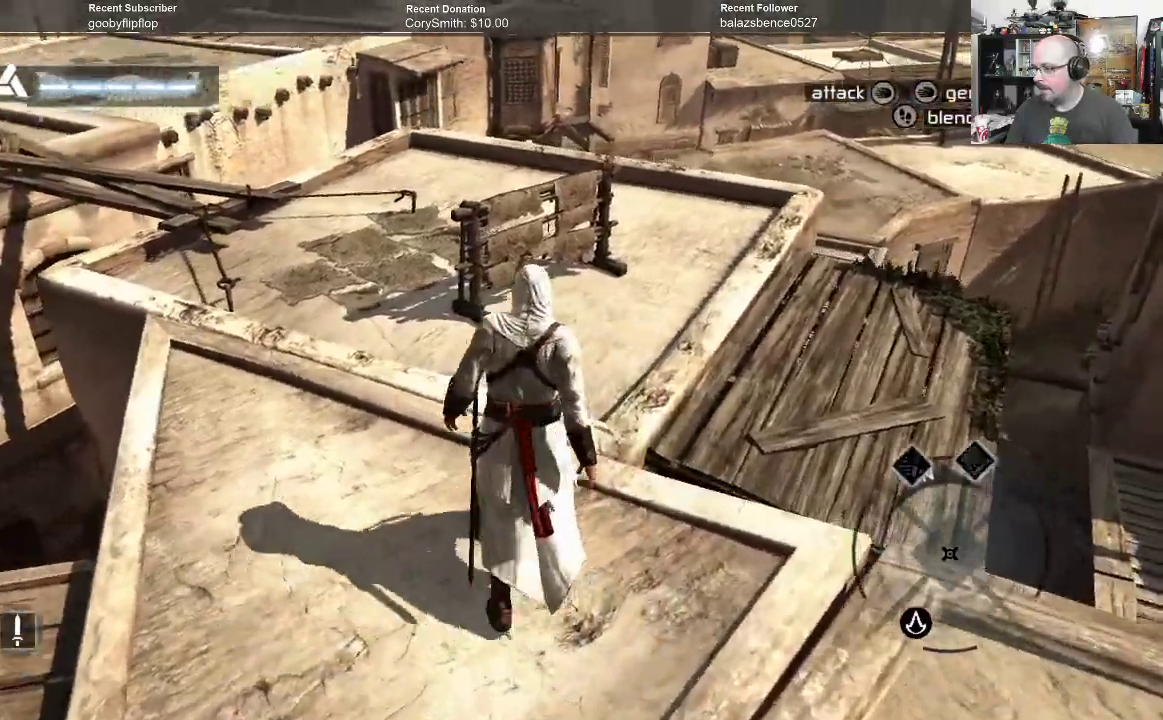
{"buttons": ["A", "R1"], "left_stick": "up", "right_stick": "center", "events": [[67, "right_stick", "center"], [500, "A", "down"], [500, "R1", "down"]]}
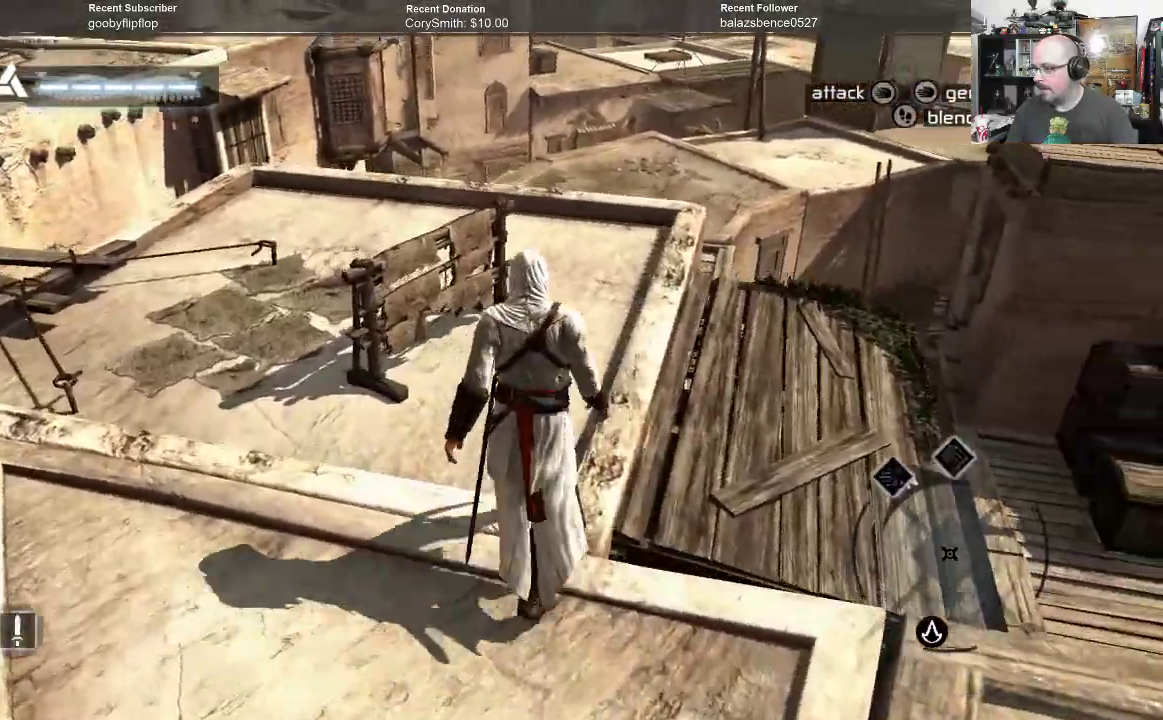
{"buttons": ["A", "R1"], "left_stick": "up", "right_stick": "center", "events": []}
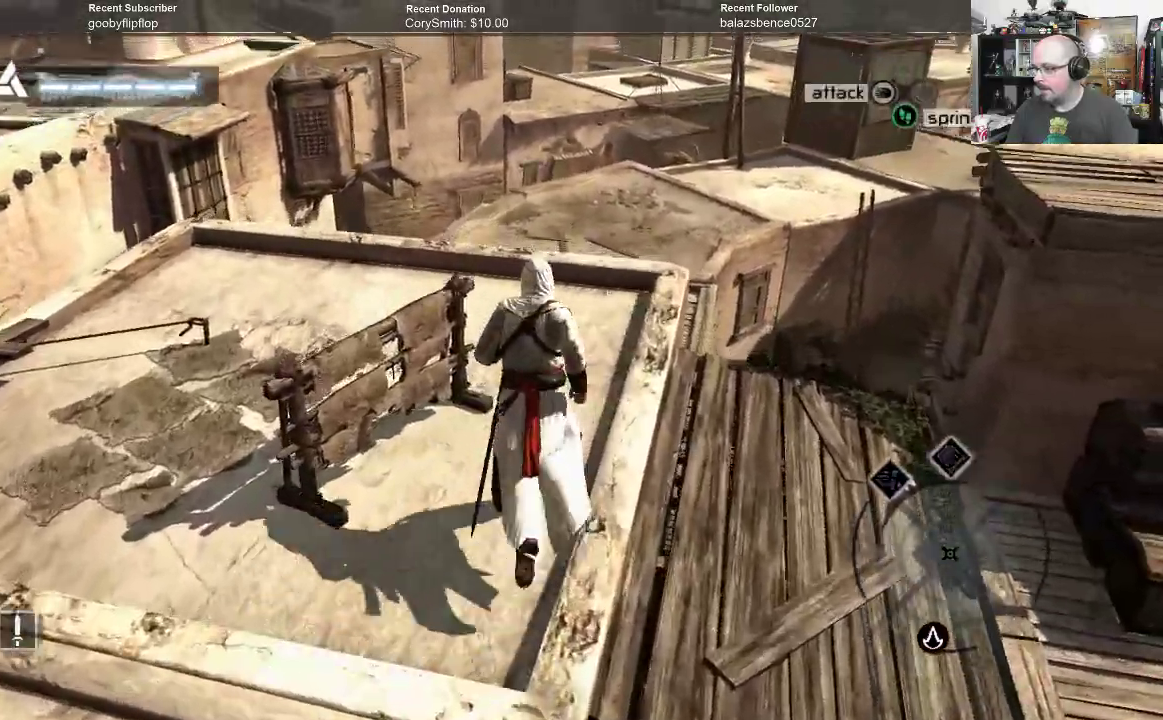
{"buttons": ["A", "R1"], "left_stick": "up", "right_stick": "center", "events": []}
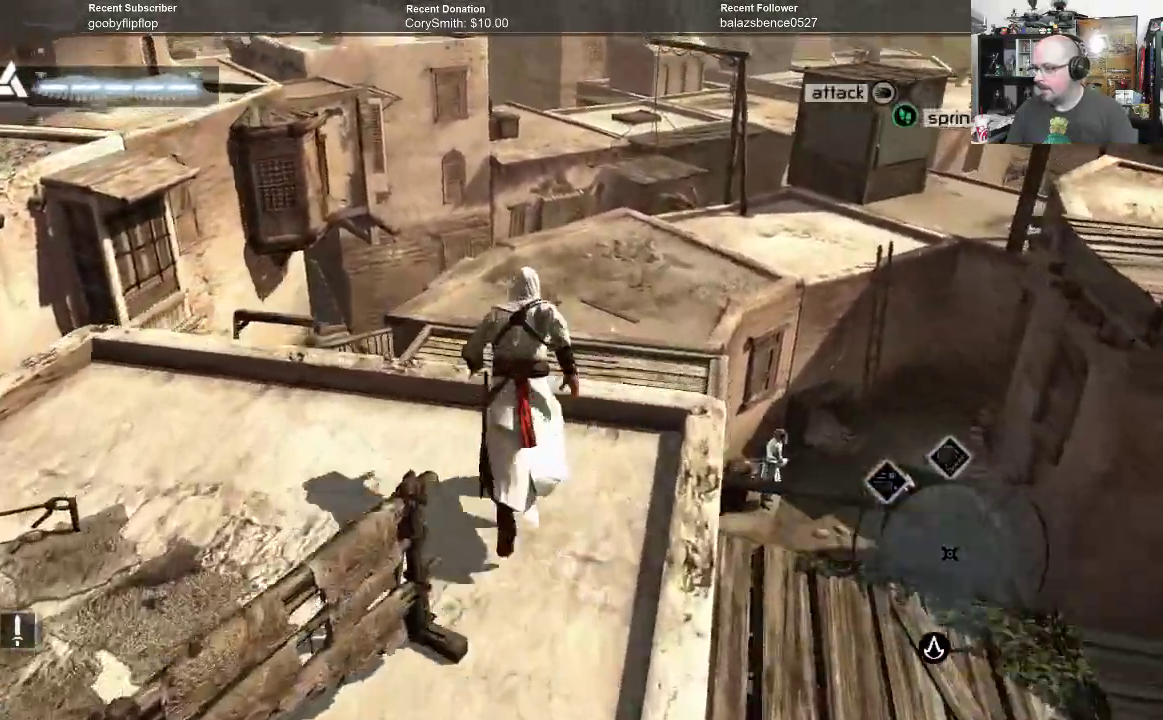
{"buttons": ["A", "R1"], "left_stick": "up", "right_stick": "center", "events": []}
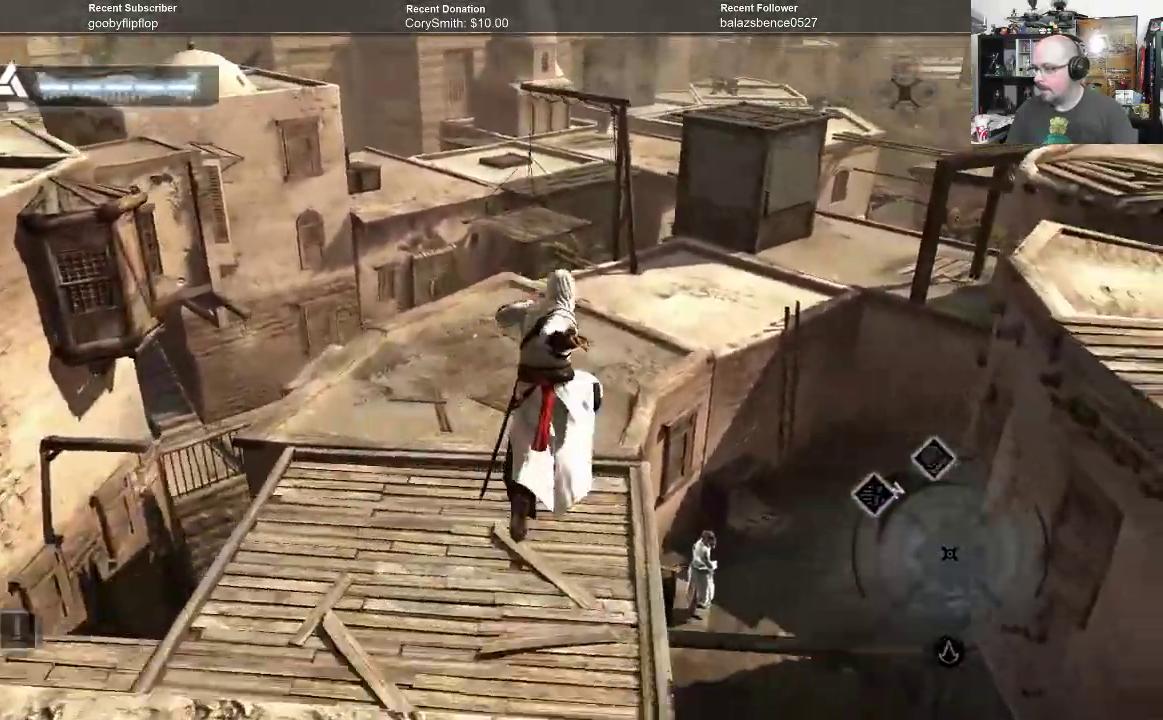
{"buttons": ["A", "R1"], "left_stick": "up-left", "right_stick": "center", "events": [[233, "left_stick", "up-left"]]}
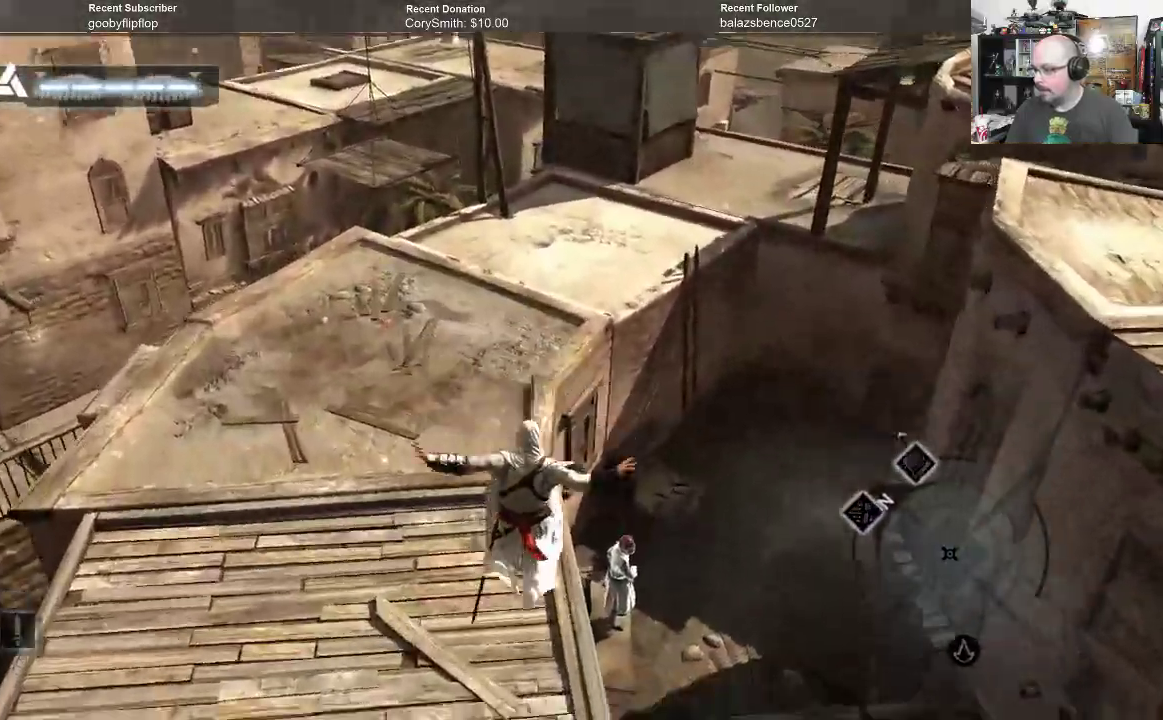
{"buttons": ["A", "R1"], "left_stick": "up-left", "right_stick": "center"}
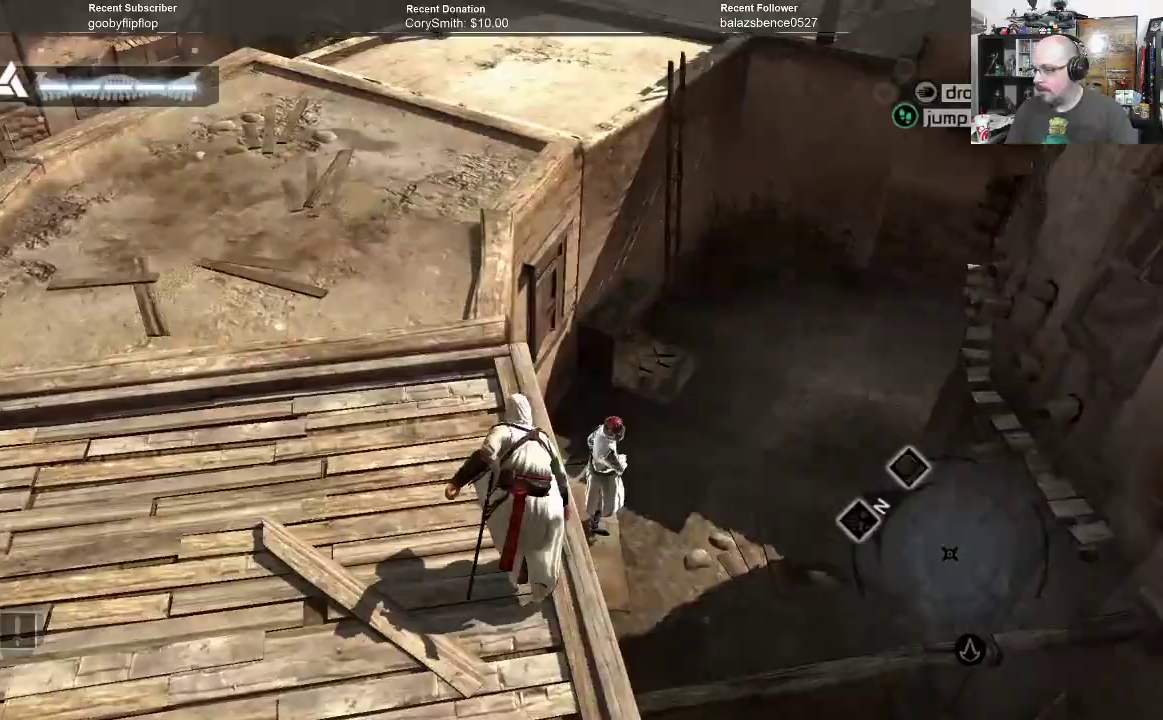
{"buttons": [], "left_stick": "up-left", "right_stick": "center", "events": [[233, "R1", "up"], [300, "A", "up"]]}
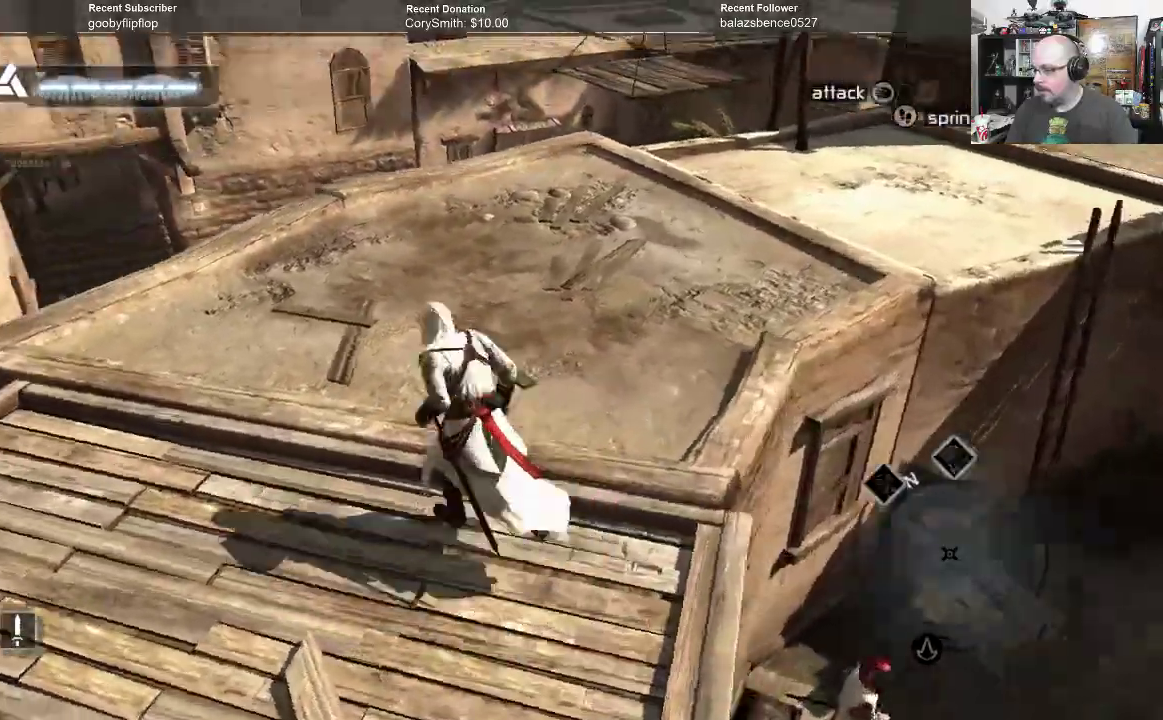
{"buttons": [], "left_stick": "up", "right_stick": "right", "events": [[100, "left_stick", "up"], [467, "right_stick", "right"]]}
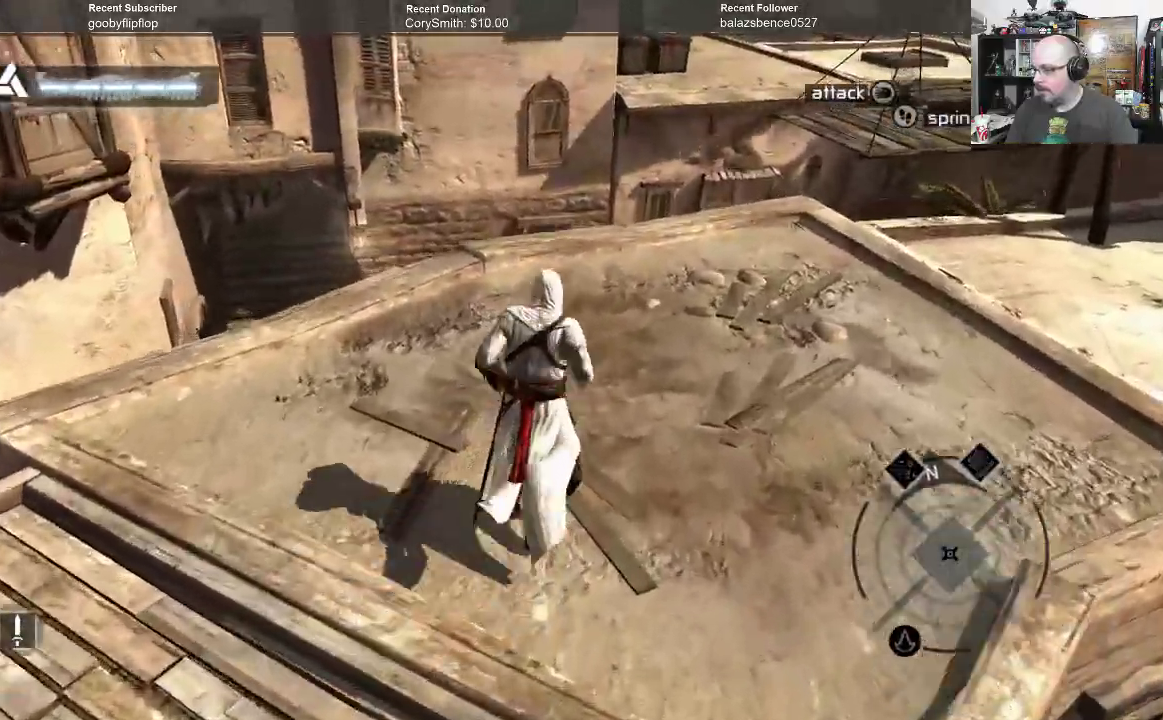
{"buttons": [], "left_stick": "up", "right_stick": "right", "events": []}
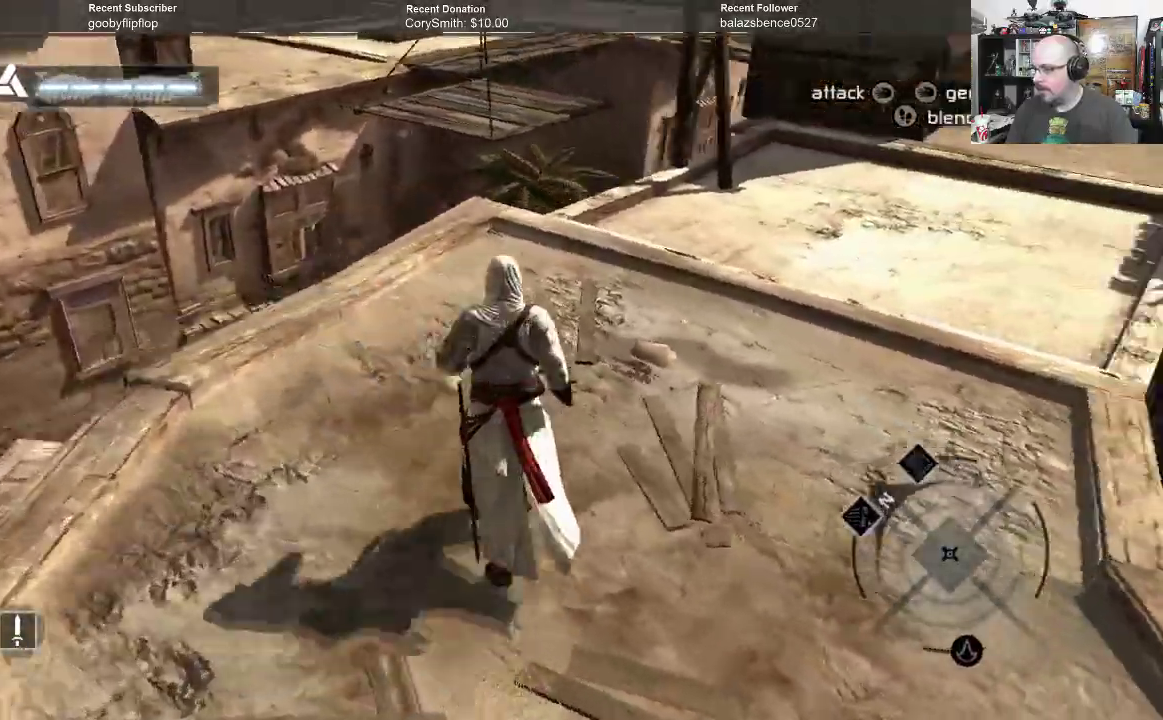
{"buttons": [], "left_stick": "up", "right_stick": "up", "events": [[267, "right_stick", "center"], [433, "right_stick", "up"]]}
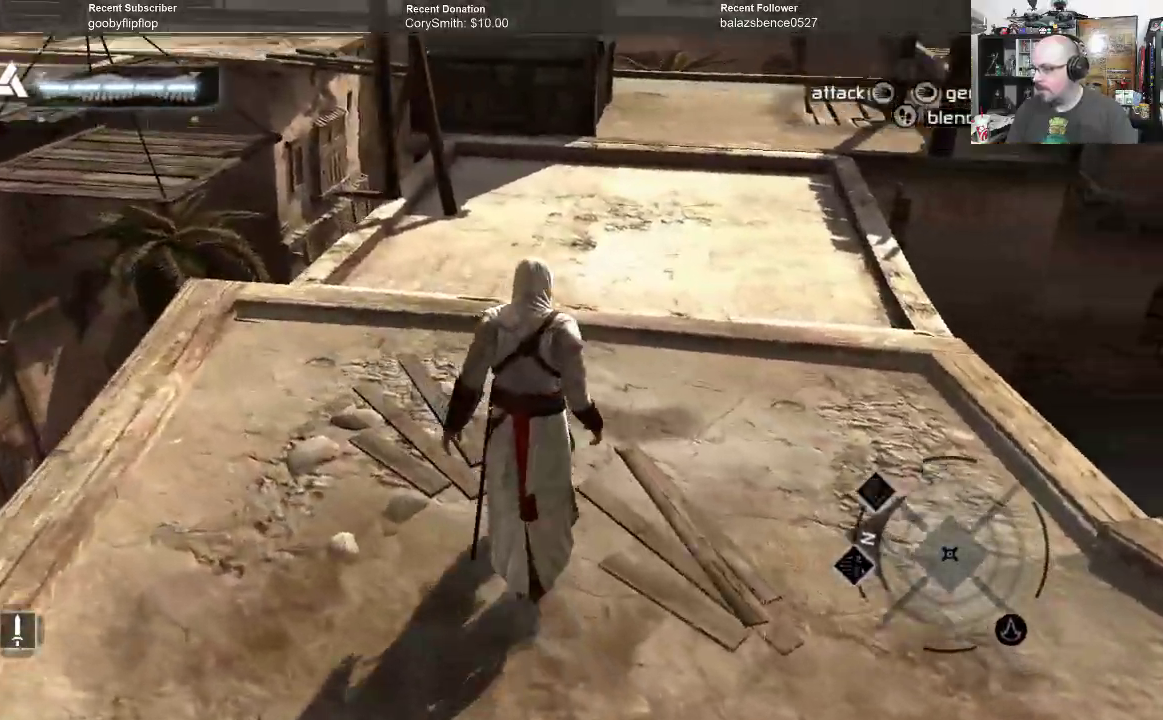
{"buttons": [], "left_stick": "up", "right_stick": "center", "events": [[167, "right_stick", "center"]]}
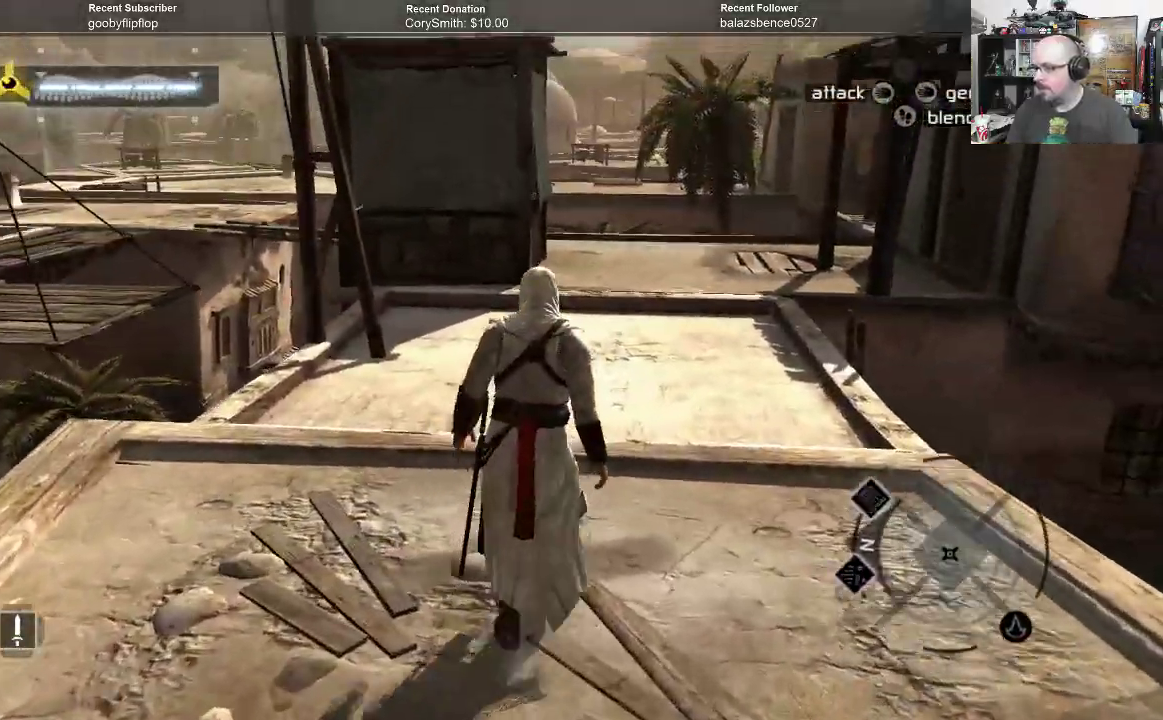
{"buttons": ["A", "R1"], "left_stick": "up", "right_stick": "center", "events": [[33, "A", "down"], [200, "R1", "down"]]}
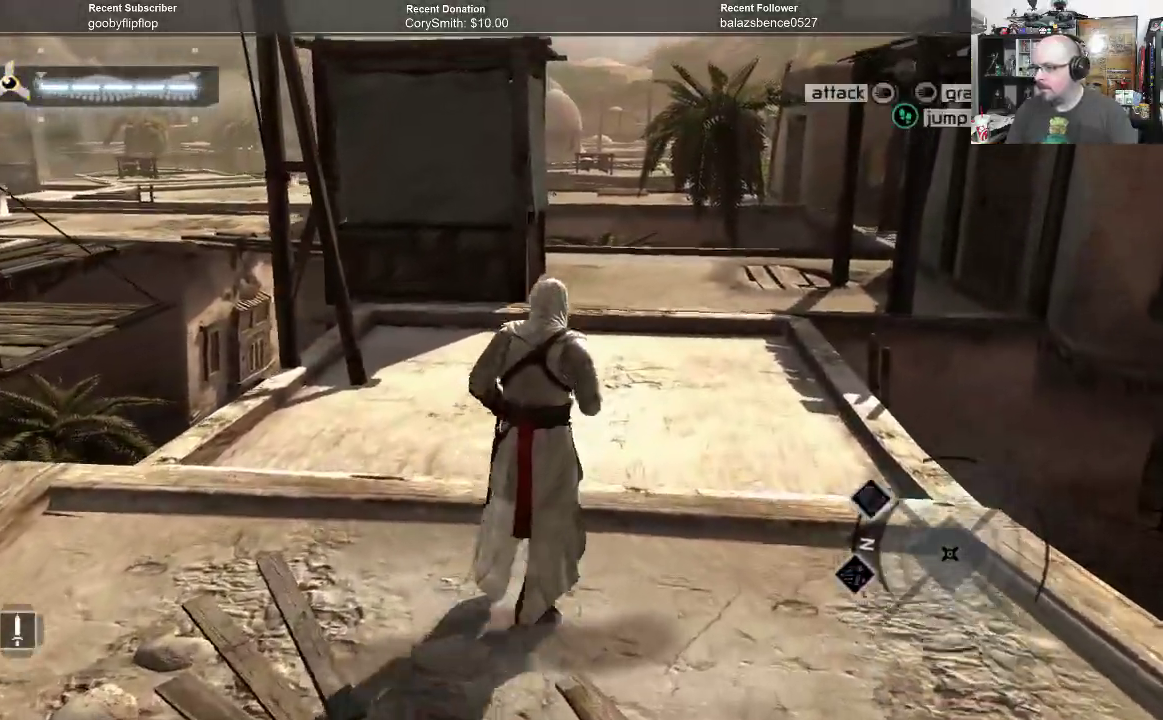
{"buttons": ["A", "R1"], "left_stick": "up", "right_stick": "center", "events": []}